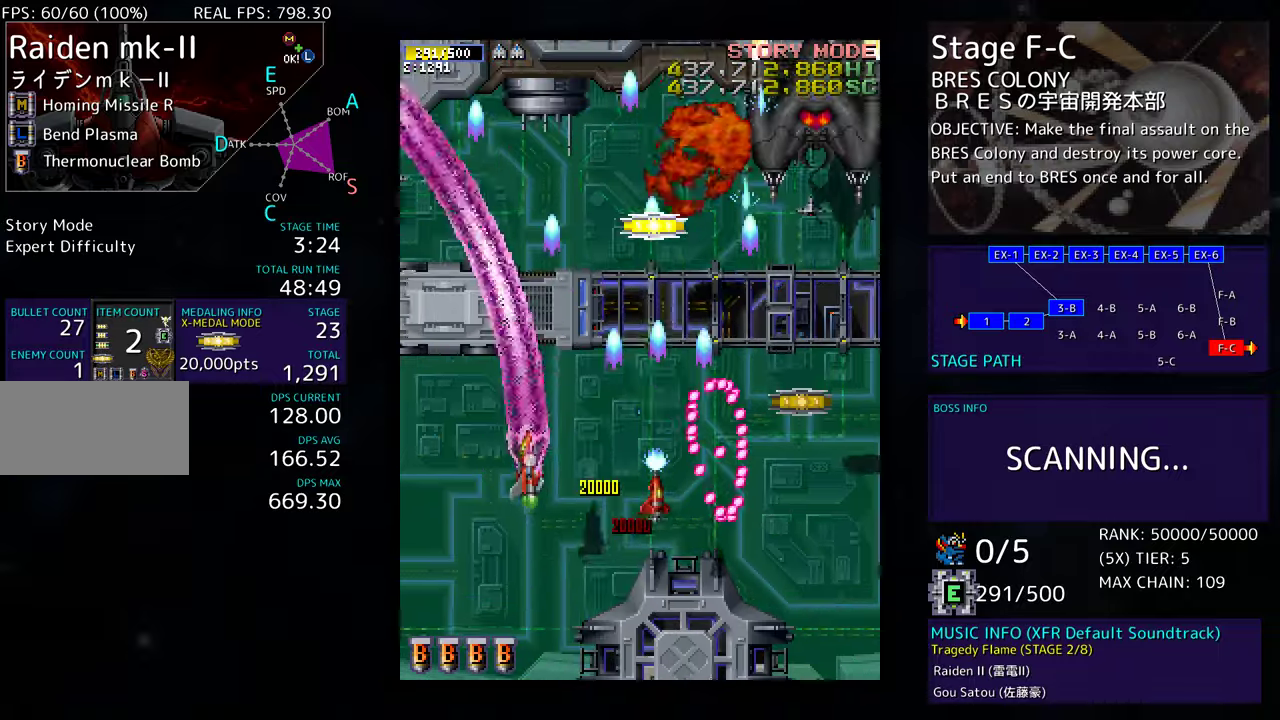
Gameplay with a controller; each line is a JSON object with the inputs held at the frame after it. "events" lists button and stick changes between this image and that frame as [ms after this image, input, new state], when the widget could be followed in between. Not read: L3 R3 other_buttons.
{"buttons": ["DPAD_DOWN", "DPAD_RIGHT"], "events": [[100, "DPAD_RIGHT", "down"], [217, "DPAD_UP", "up"], [333, "DPAD_DOWN", "down"]]}
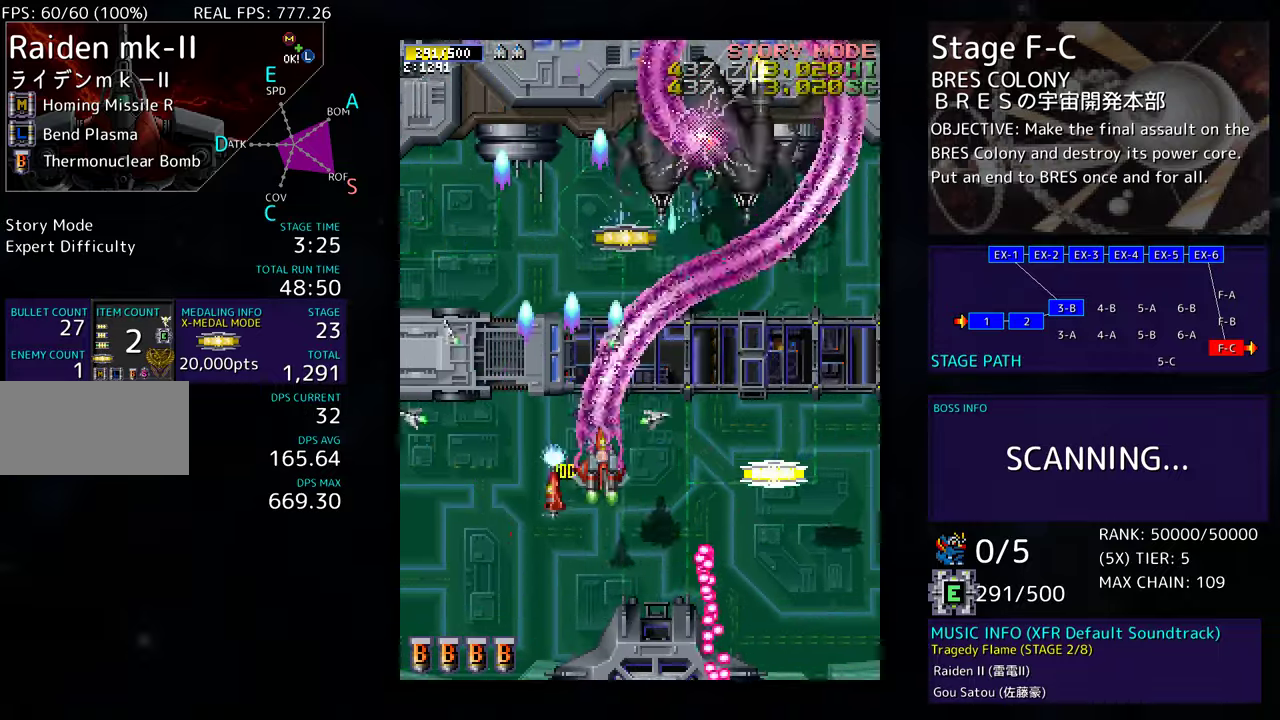
{"buttons": ["DPAD_RIGHT"], "events": [[467, "DPAD_DOWN", "up"]]}
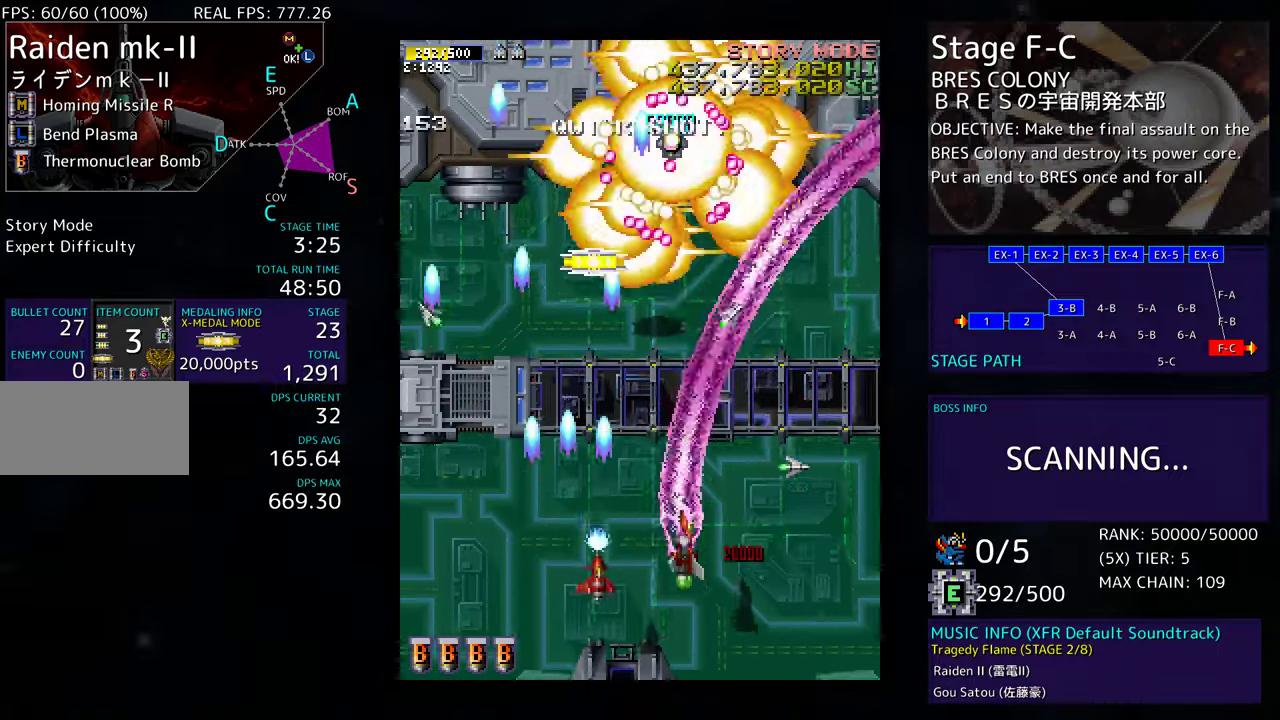
{"buttons": ["DPAD_DOWN", "DPAD_LEFT"], "events": [[17, "DPAD_RIGHT", "up"], [17, "DPAD_UP", "down"], [50, "DPAD_LEFT", "down"], [400, "DPAD_UP", "up"], [450, "DPAD_DOWN", "down"]]}
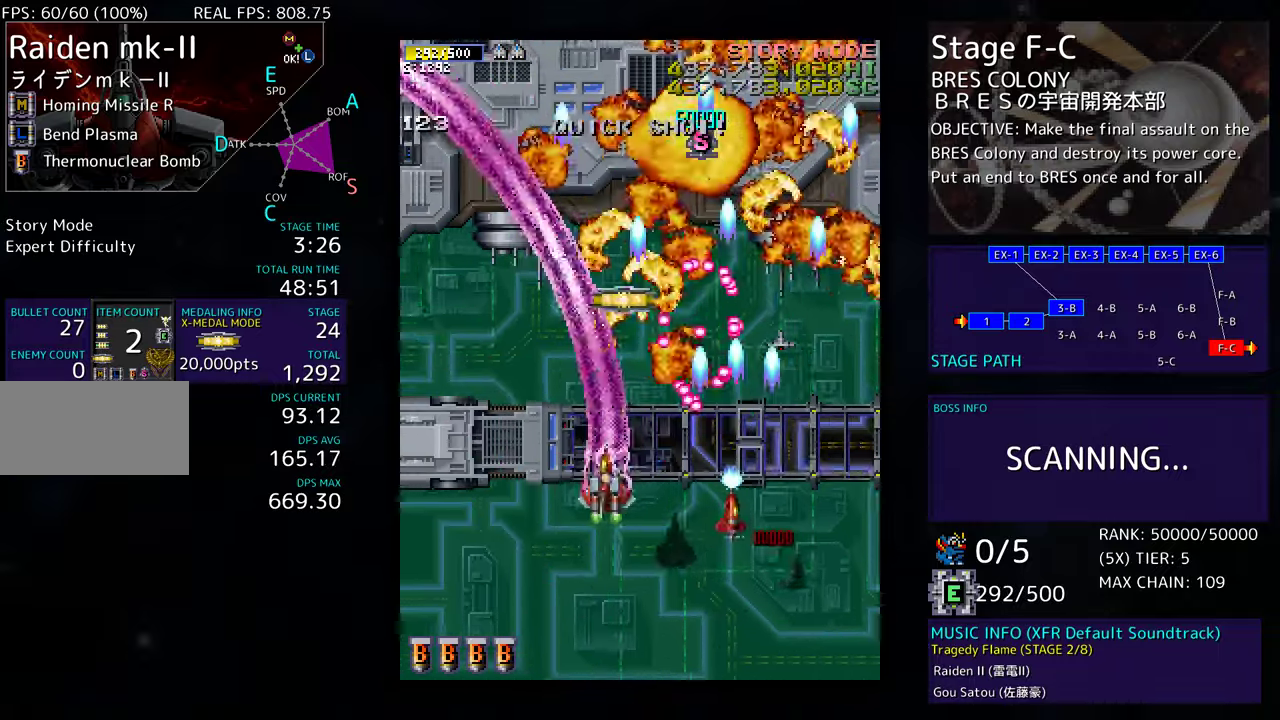
{"buttons": ["DPAD_UP", "DPAD_RIGHT"], "events": [[83, "DPAD_DOWN", "up"], [217, "DPAD_UP", "down"], [333, "DPAD_LEFT", "up"], [417, "DPAD_RIGHT", "down"]]}
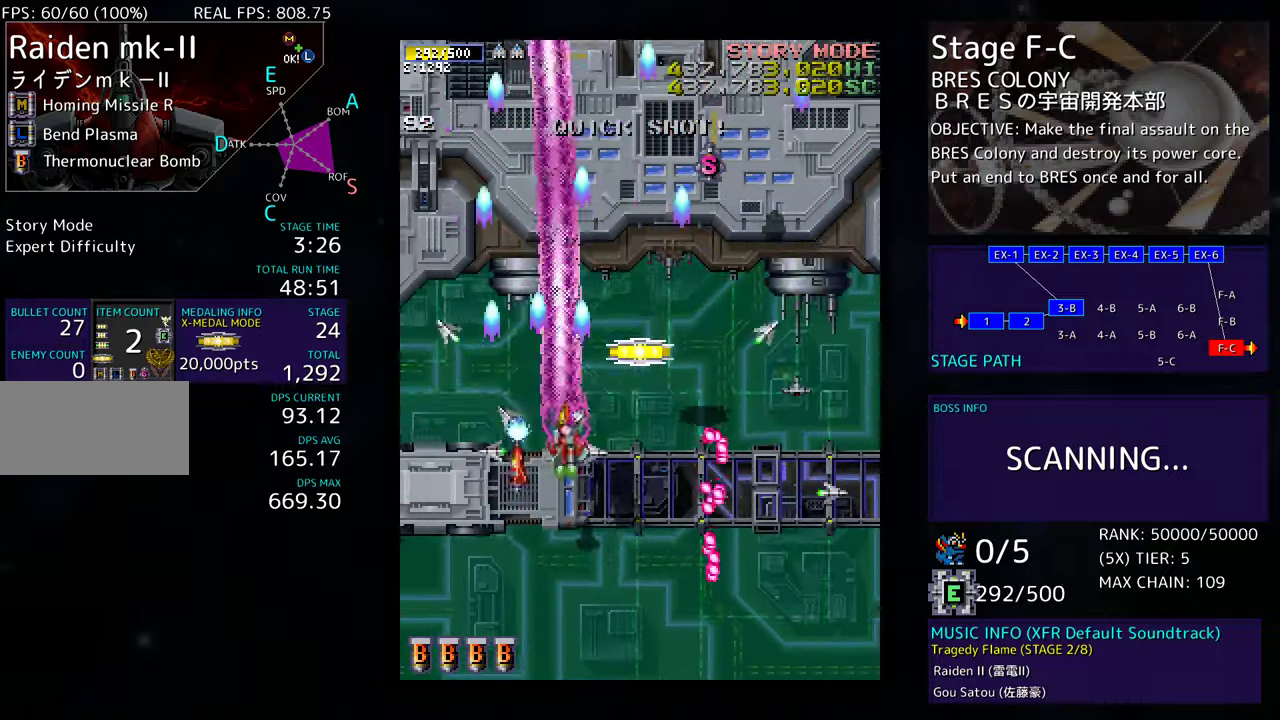
{"buttons": ["DPAD_LEFT"], "events": [[167, "DPAD_RIGHT", "up"], [233, "DPAD_LEFT", "down"], [267, "DPAD_UP", "up"]]}
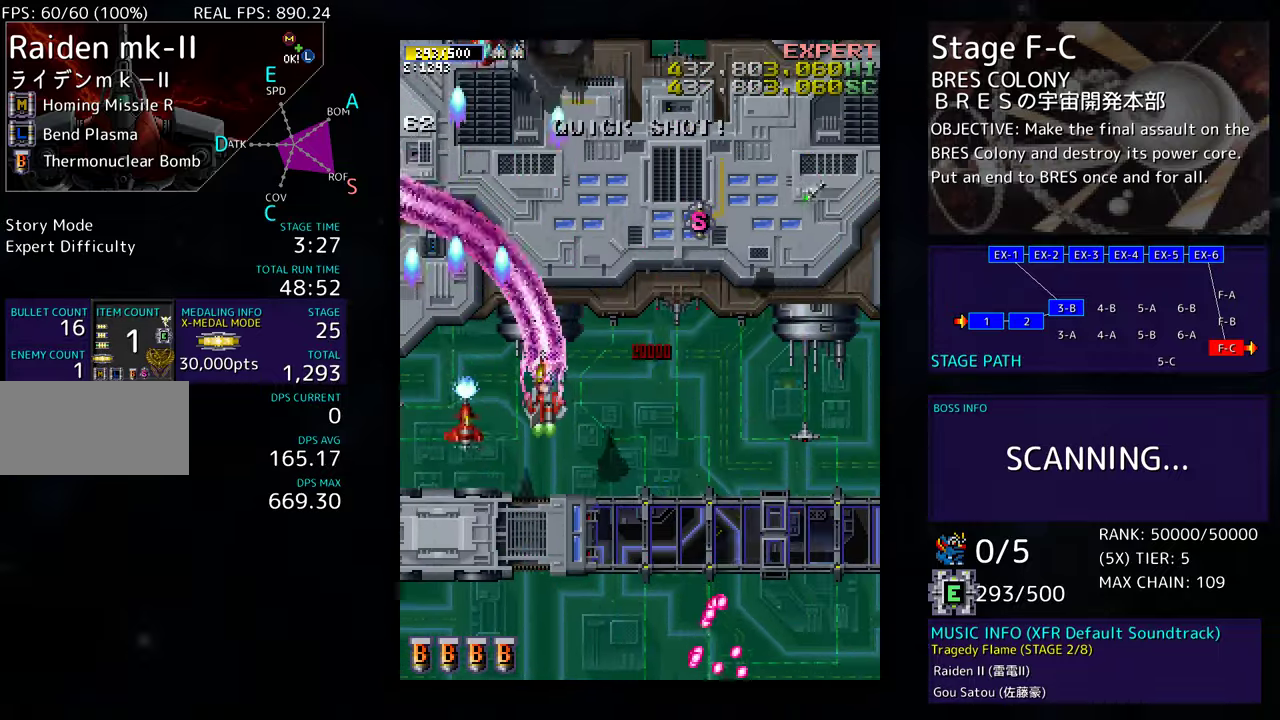
{"buttons": ["DPAD_UP", "DPAD_RIGHT"], "events": [[17, "DPAD_LEFT", "up"], [133, "DPAD_LEFT", "down"], [267, "DPAD_LEFT", "up"], [317, "DPAD_RIGHT", "down"], [467, "DPAD_UP", "down"]]}
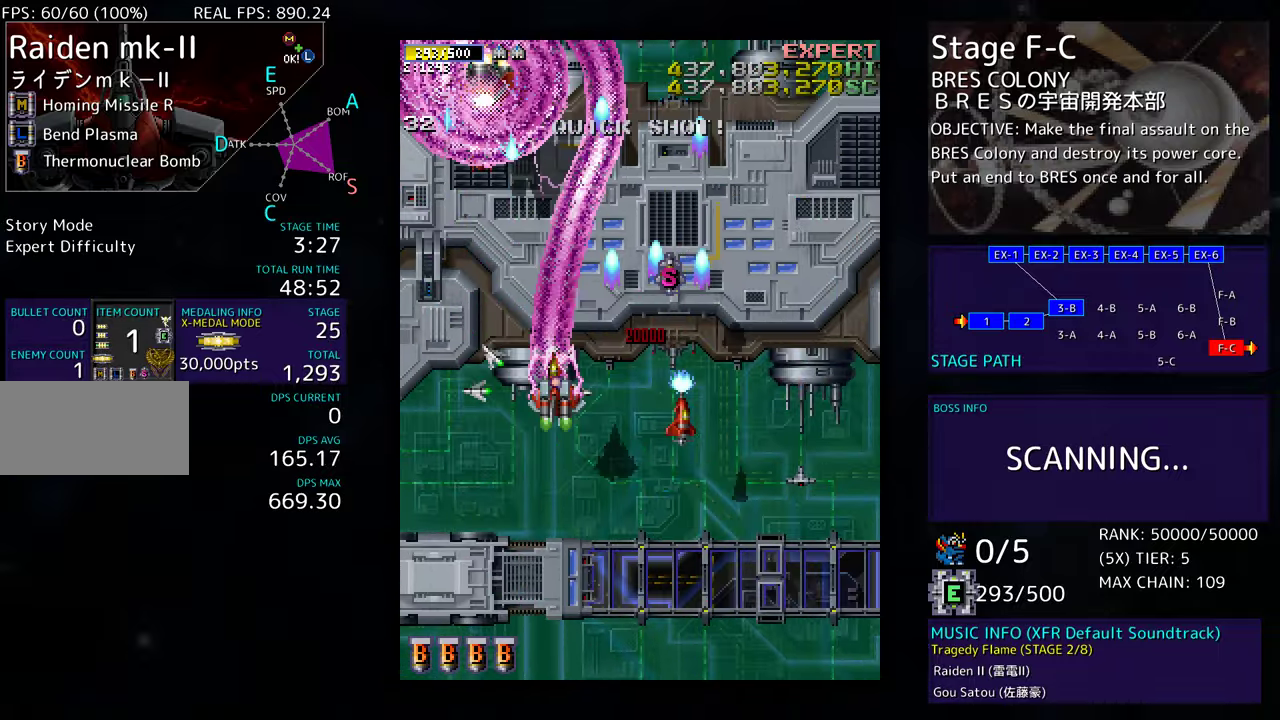
{"buttons": ["DPAD_DOWN"], "events": [[333, "DPAD_UP", "up"], [383, "DPAD_DOWN", "down"], [483, "DPAD_RIGHT", "up"]]}
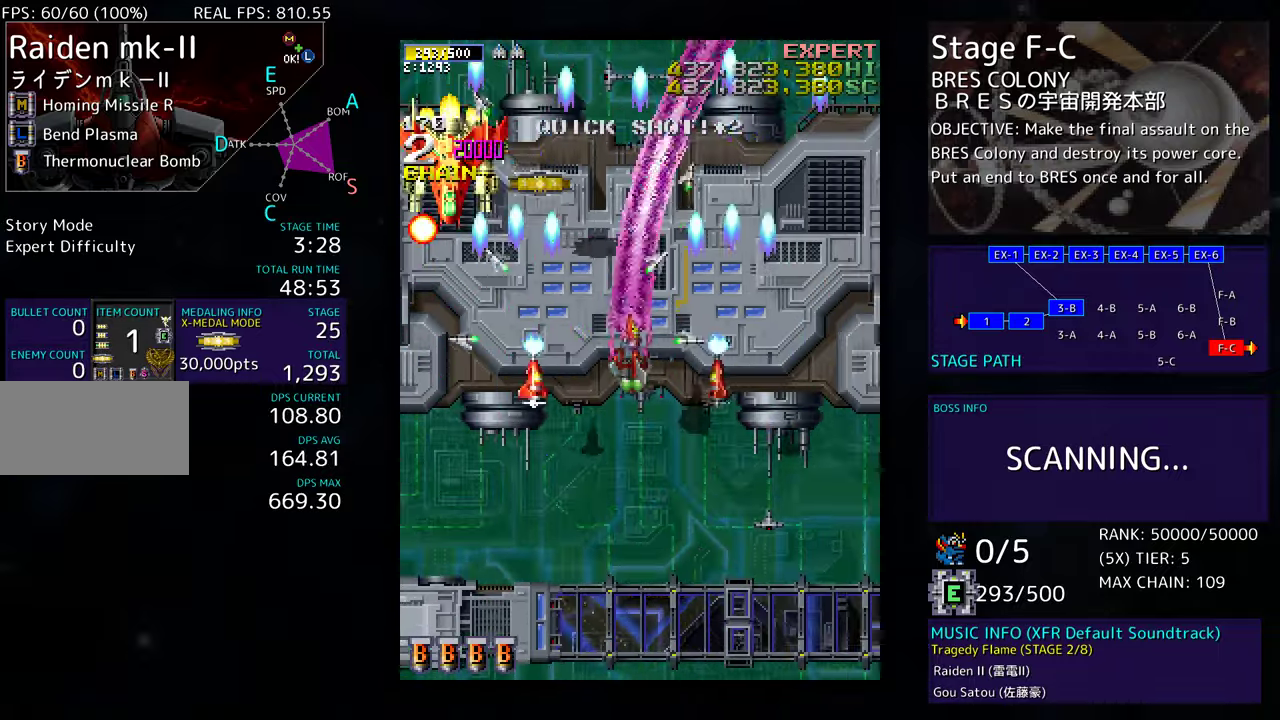
{"buttons": ["DPAD_RIGHT"], "events": [[17, "DPAD_LEFT", "down"], [67, "DPAD_LEFT", "up"], [83, "DPAD_RIGHT", "down"], [317, "DPAD_DOWN", "up"], [317, "DPAD_RIGHT", "up"], [433, "DPAD_RIGHT", "down"]]}
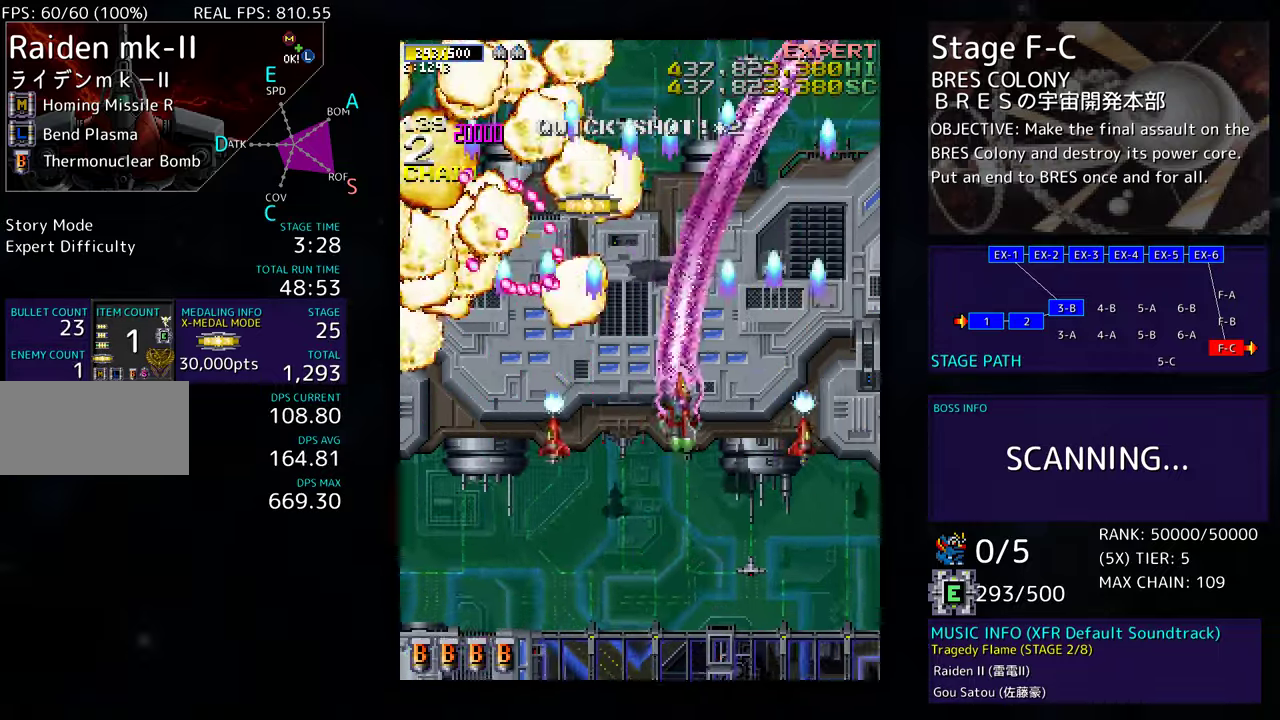
{"buttons": ["DPAD_UP", "DPAD_RIGHT"], "events": [[150, "DPAD_UP", "down"], [350, "DPAD_UP", "up"], [400, "DPAD_UP", "down"]]}
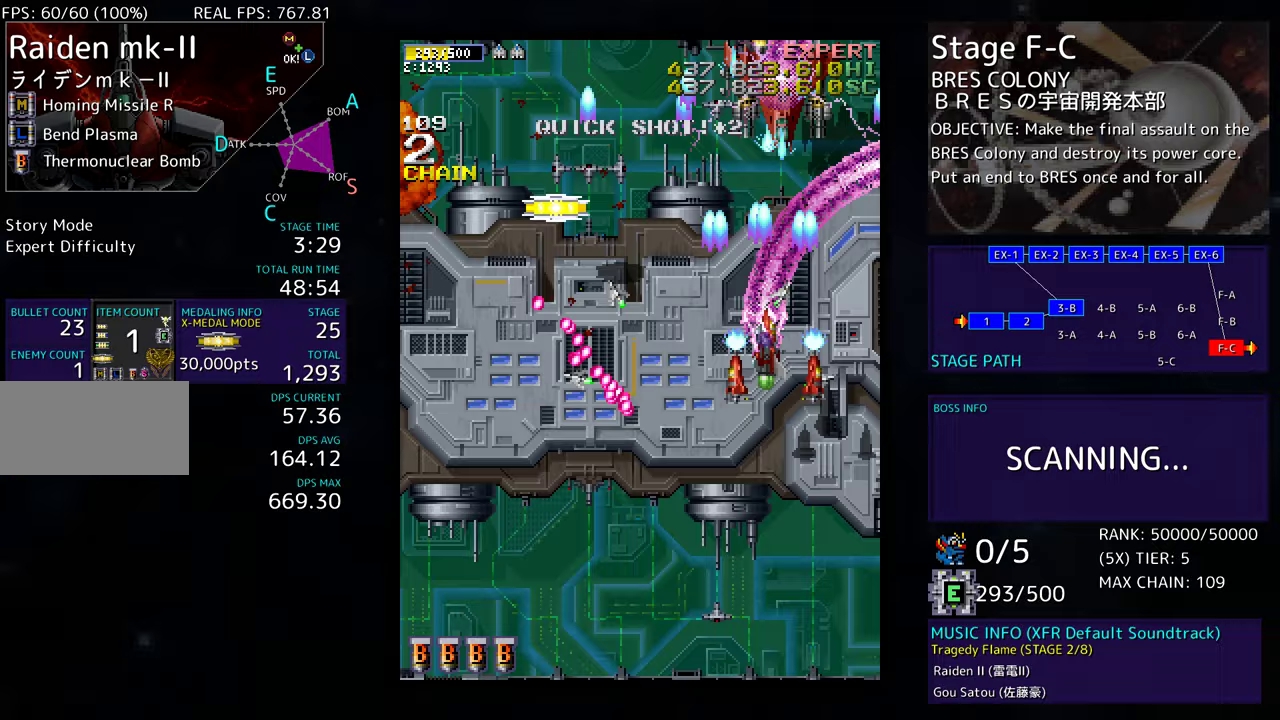
{"buttons": ["DPAD_LEFT"], "events": [[100, "DPAD_RIGHT", "up"], [133, "DPAD_LEFT", "down"], [133, "DPAD_UP", "up"], [267, "DPAD_LEFT", "up"], [300, "DPAD_LEFT", "down"]]}
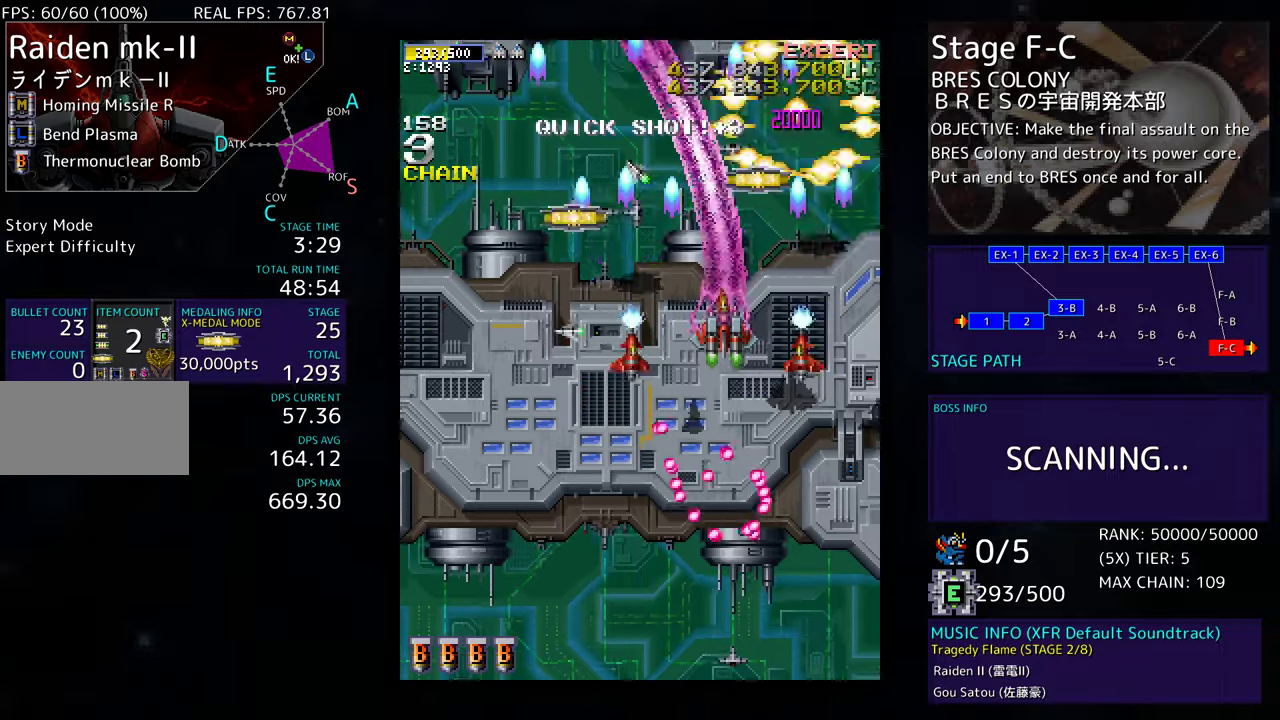
{"buttons": ["DPAD_UP", "DPAD_LEFT"], "events": [[17, "DPAD_DOWN", "down"], [167, "DPAD_DOWN", "up"], [200, "DPAD_UP", "down"]]}
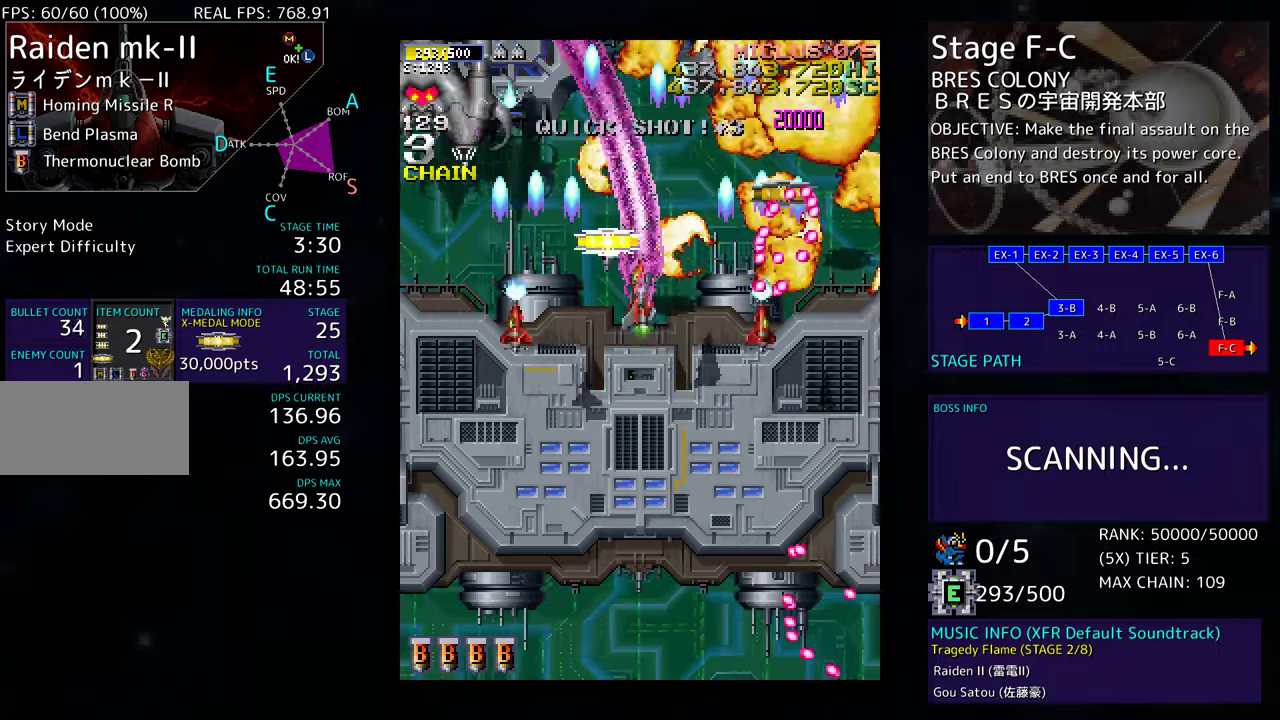
{"buttons": ["DPAD_RIGHT"], "events": [[100, "DPAD_UP", "up"], [133, "DPAD_DOWN", "down"], [300, "DPAD_DOWN", "up"], [300, "DPAD_LEFT", "up"], [300, "DPAD_RIGHT", "down"], [400, "DPAD_UP", "down"], [500, "DPAD_UP", "up"]]}
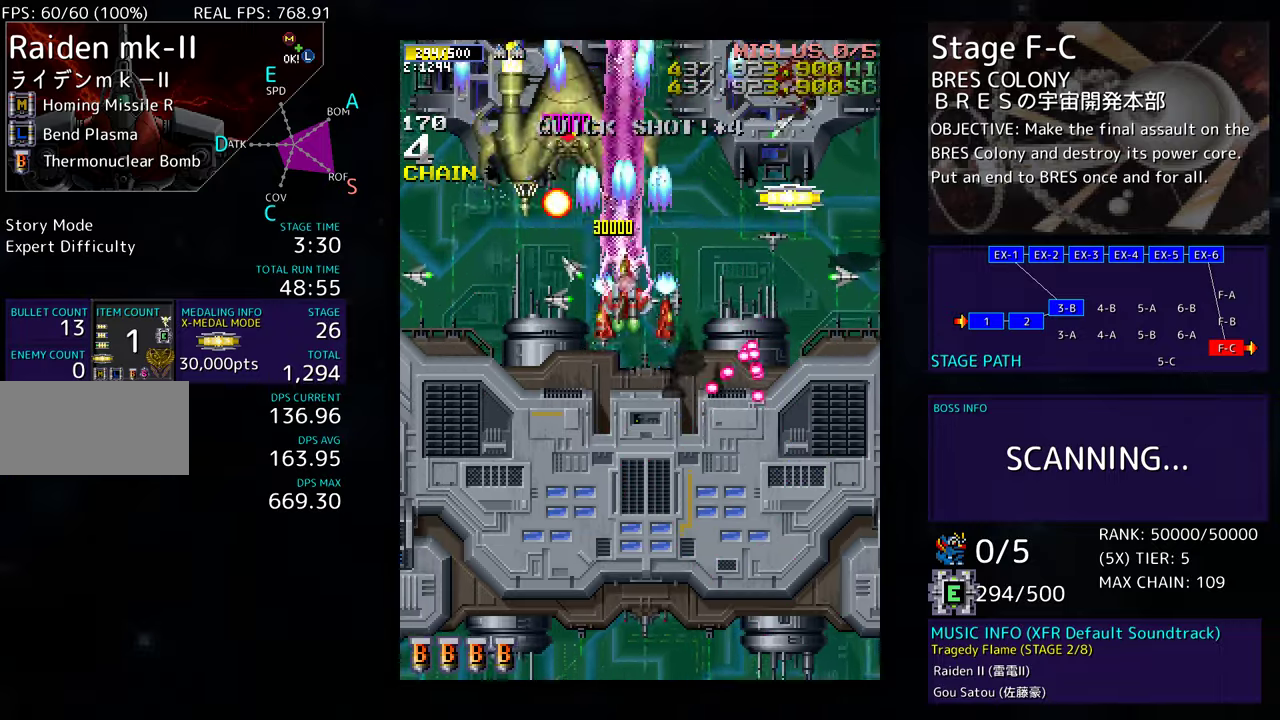
{"buttons": ["DPAD_UP", "DPAD_RIGHT"], "events": [[117, "DPAD_UP", "down"]]}
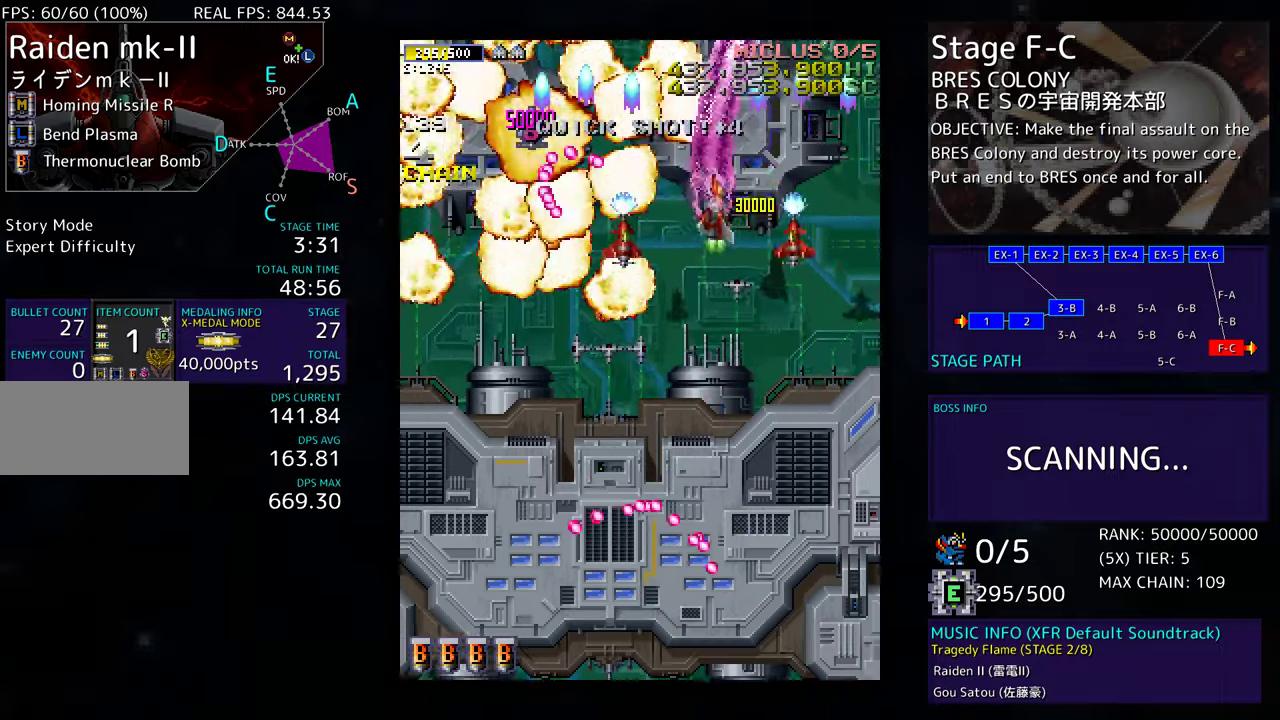
{"buttons": ["DPAD_UP", "DPAD_LEFT"], "events": [[100, "DPAD_RIGHT", "up"], [200, "DPAD_LEFT", "down"]]}
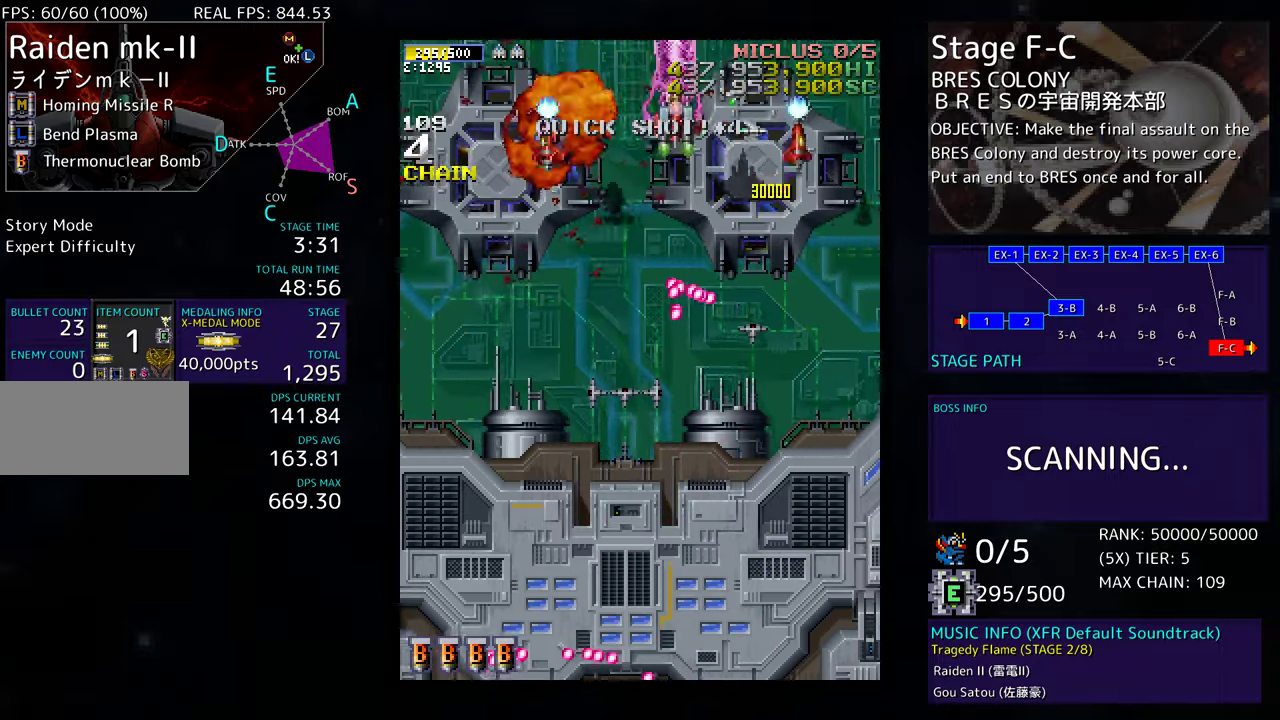
{"buttons": ["DPAD_DOWN"], "events": [[167, "DPAD_LEFT", "up"], [217, "DPAD_UP", "up"], [483, "DPAD_DOWN", "down"]]}
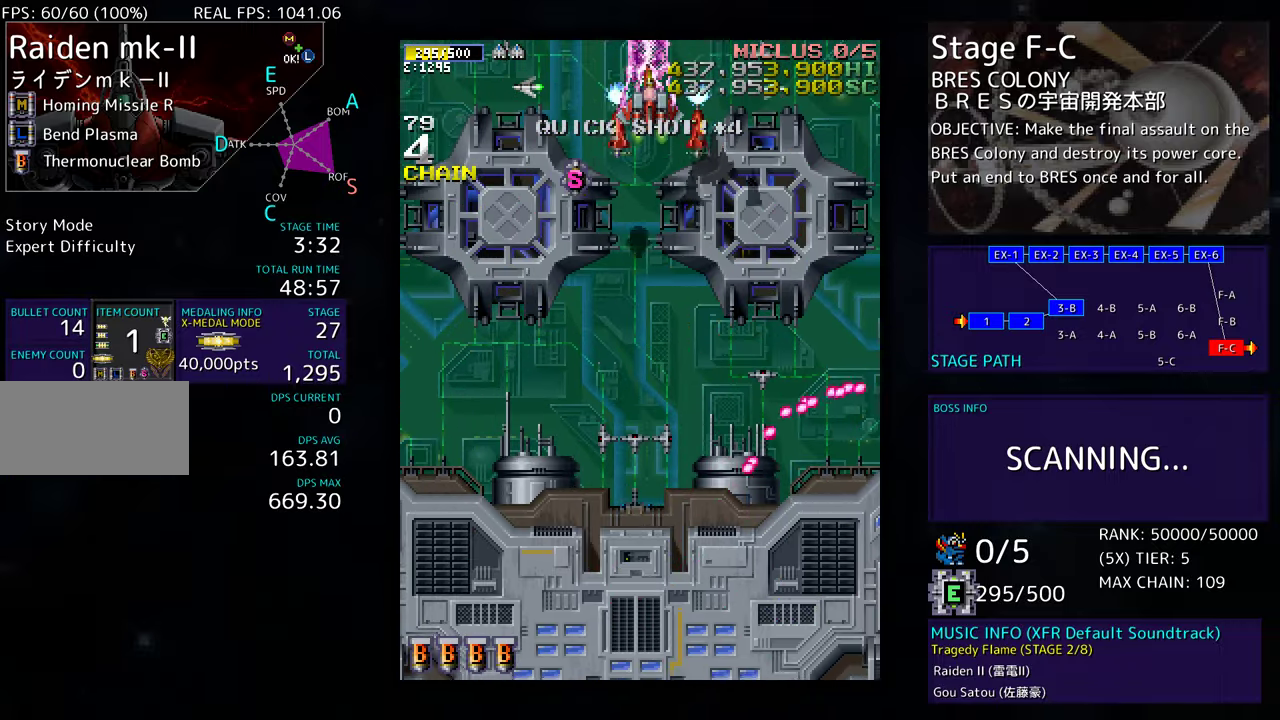
{"buttons": [], "events": [[83, "DPAD_DOWN", "up"], [200, "DPAD_DOWN", "down"], [267, "DPAD_DOWN", "up"], [400, "DPAD_DOWN", "down"], [467, "DPAD_DOWN", "up"]]}
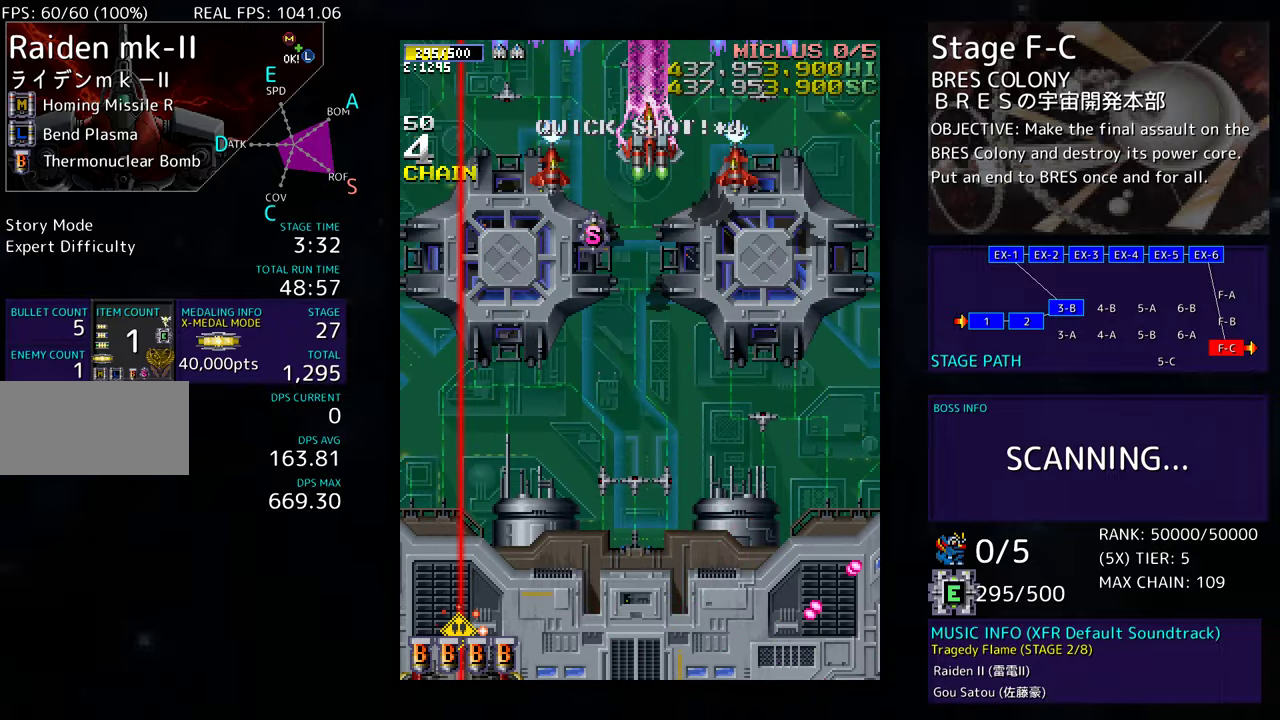
{"buttons": [], "events": [[67, "DPAD_DOWN", "down"], [133, "DPAD_DOWN", "up"], [217, "DPAD_DOWN", "down"], [500, "DPAD_DOWN", "up"]]}
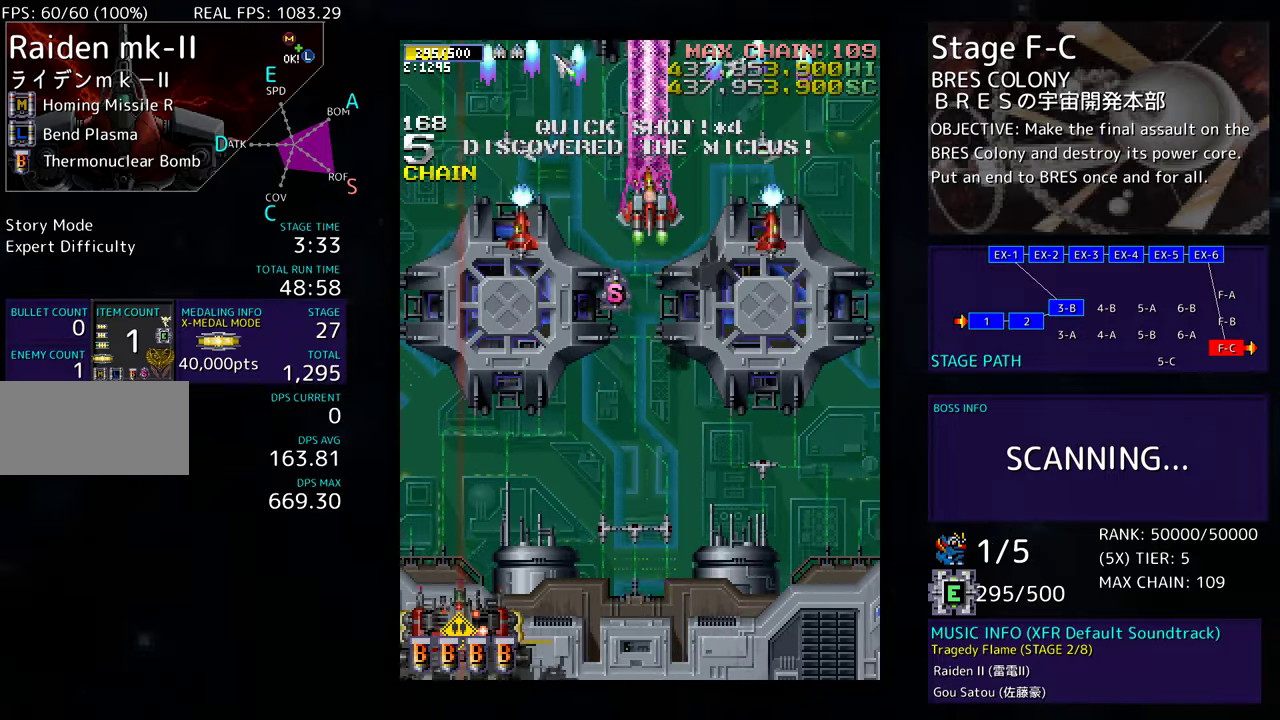
{"buttons": ["DPAD_DOWN"], "events": [[283, "DPAD_DOWN", "down"], [367, "DPAD_DOWN", "up"], [450, "DPAD_DOWN", "down"]]}
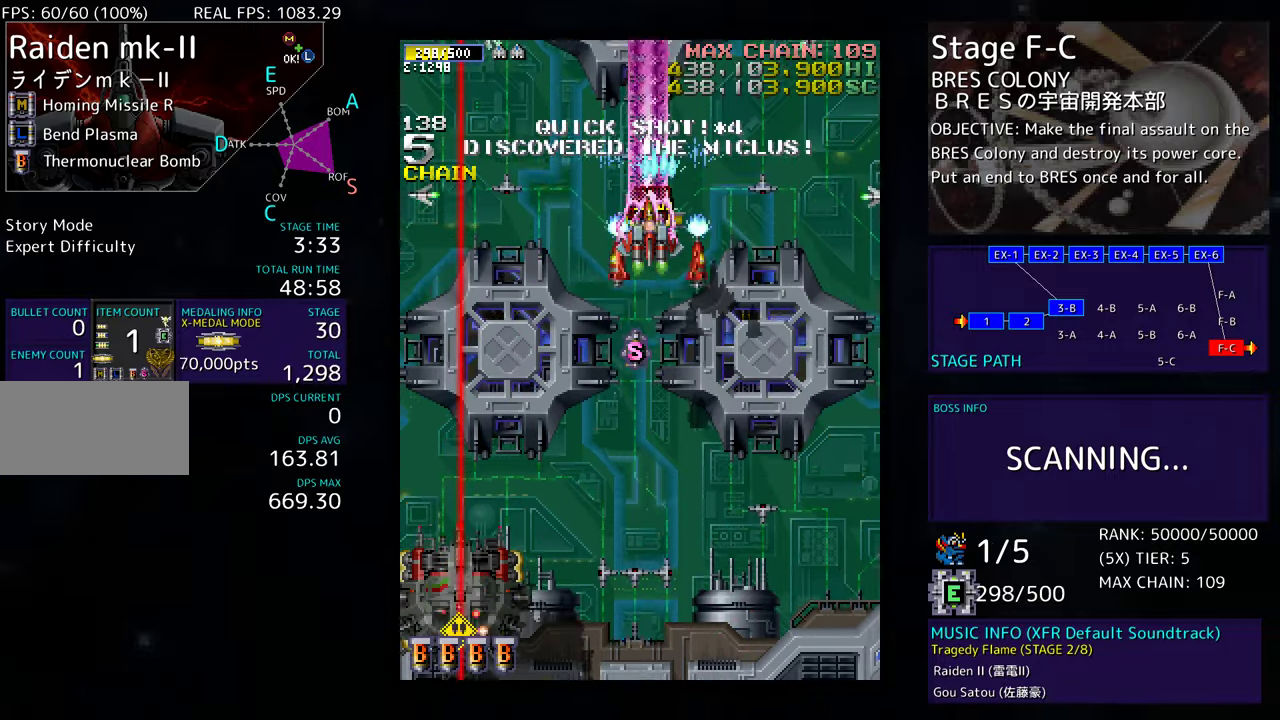
{"buttons": ["DPAD_DOWN", "DPAD_LEFT"], "events": [[33, "DPAD_DOWN", "up"], [133, "DPAD_DOWN", "down"], [267, "DPAD_LEFT", "down"], [333, "DPAD_DOWN", "up"], [433, "DPAD_DOWN", "down"]]}
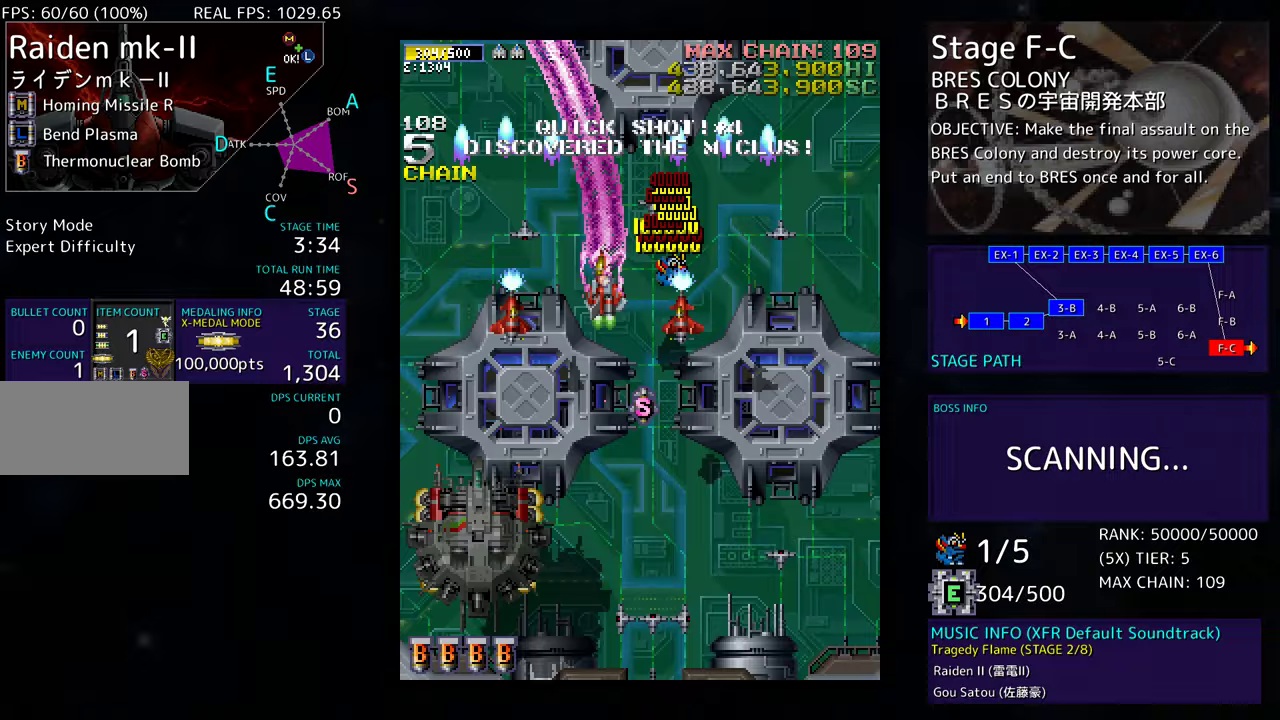
{"buttons": ["DPAD_DOWN", "DPAD_LEFT"], "events": [[33, "DPAD_DOWN", "up"], [383, "DPAD_DOWN", "down"]]}
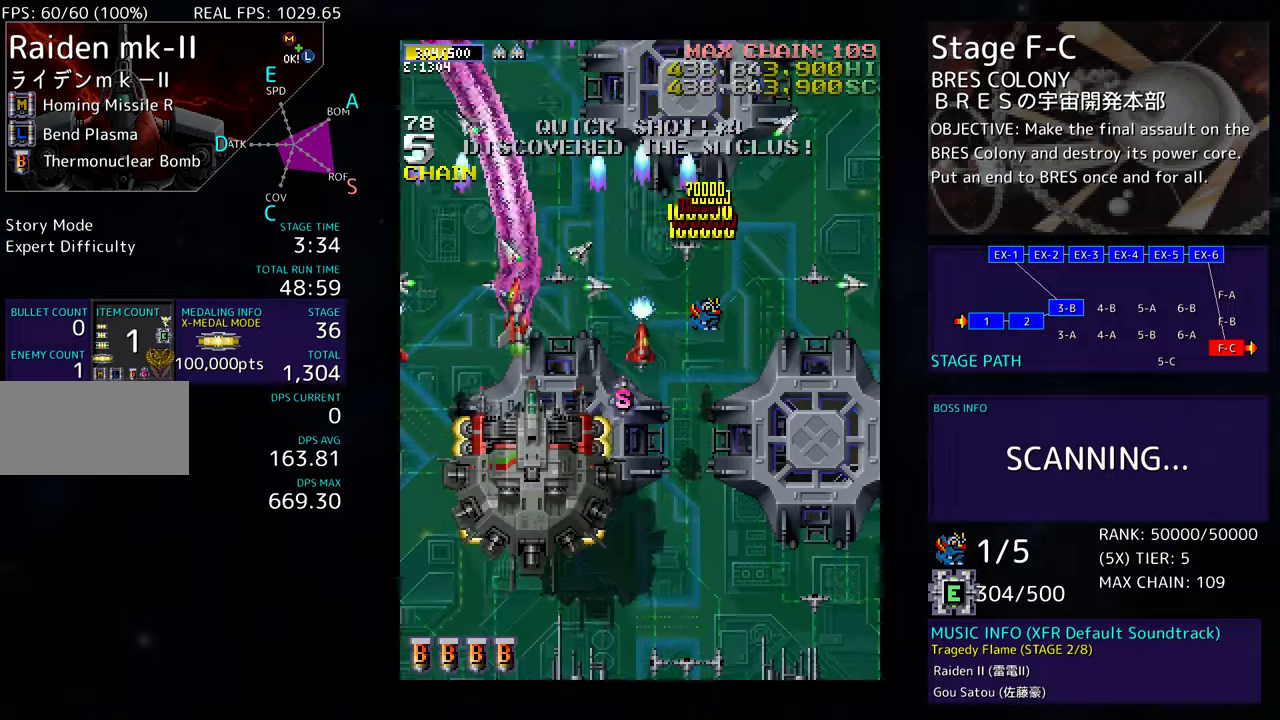
{"buttons": ["DPAD_DOWN", "DPAD_RIGHT"], "events": [[383, "DPAD_LEFT", "up"], [500, "DPAD_RIGHT", "down"]]}
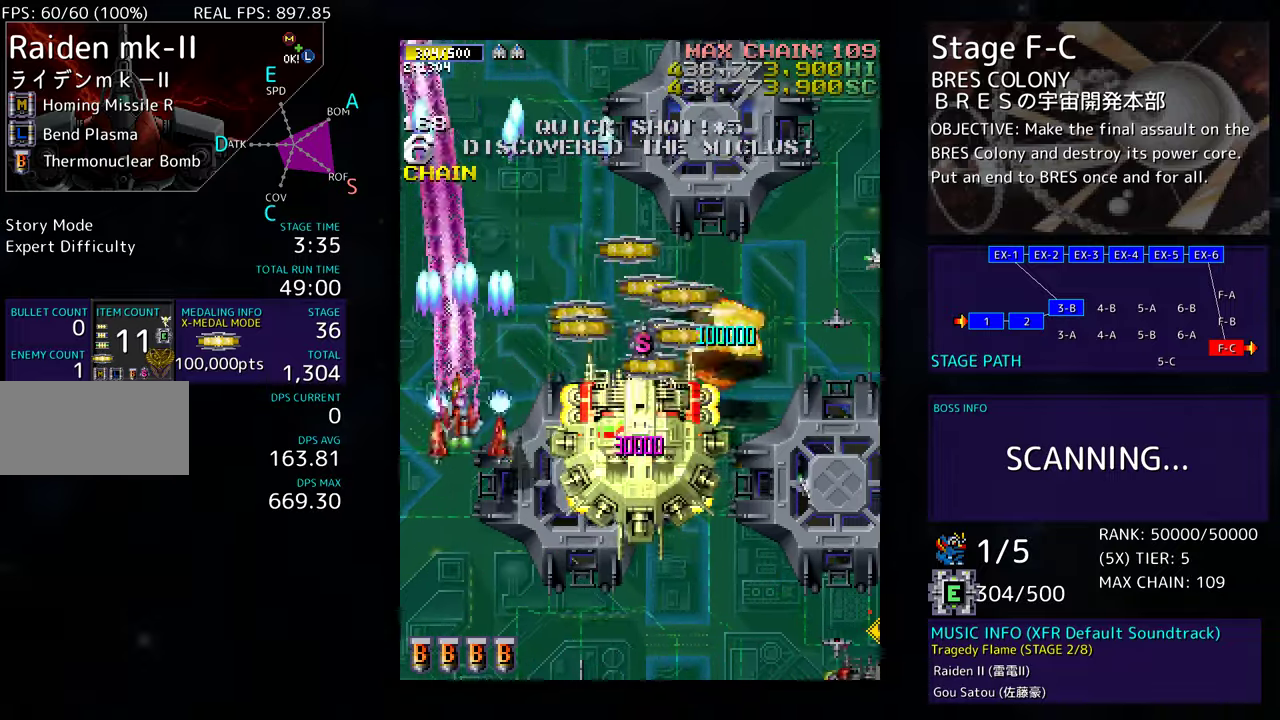
{"buttons": ["DPAD_DOWN", "DPAD_LEFT"], "events": [[433, "DPAD_RIGHT", "up"], [500, "DPAD_LEFT", "down"]]}
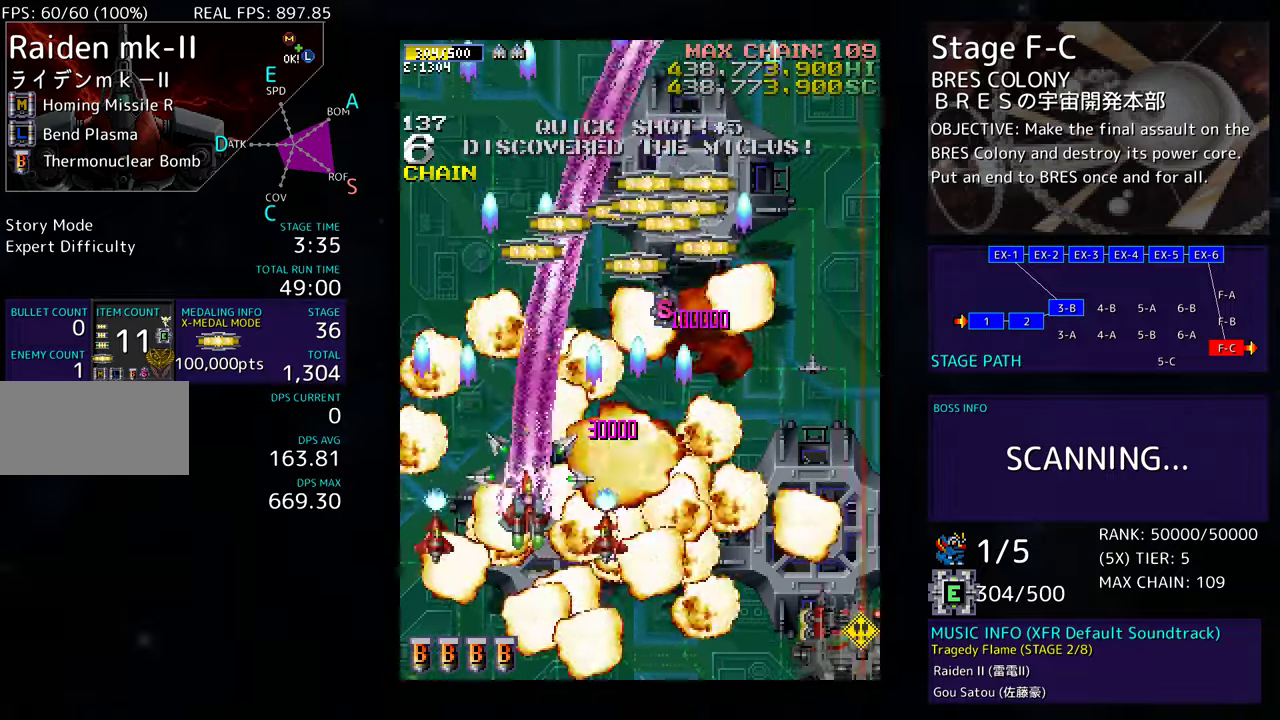
{"buttons": [], "events": [[100, "DPAD_LEFT", "up"], [250, "DPAD_LEFT", "down"], [283, "DPAD_DOWN", "up"], [450, "DPAD_UP", "down"], [467, "DPAD_LEFT", "up"], [500, "DPAD_UP", "up"]]}
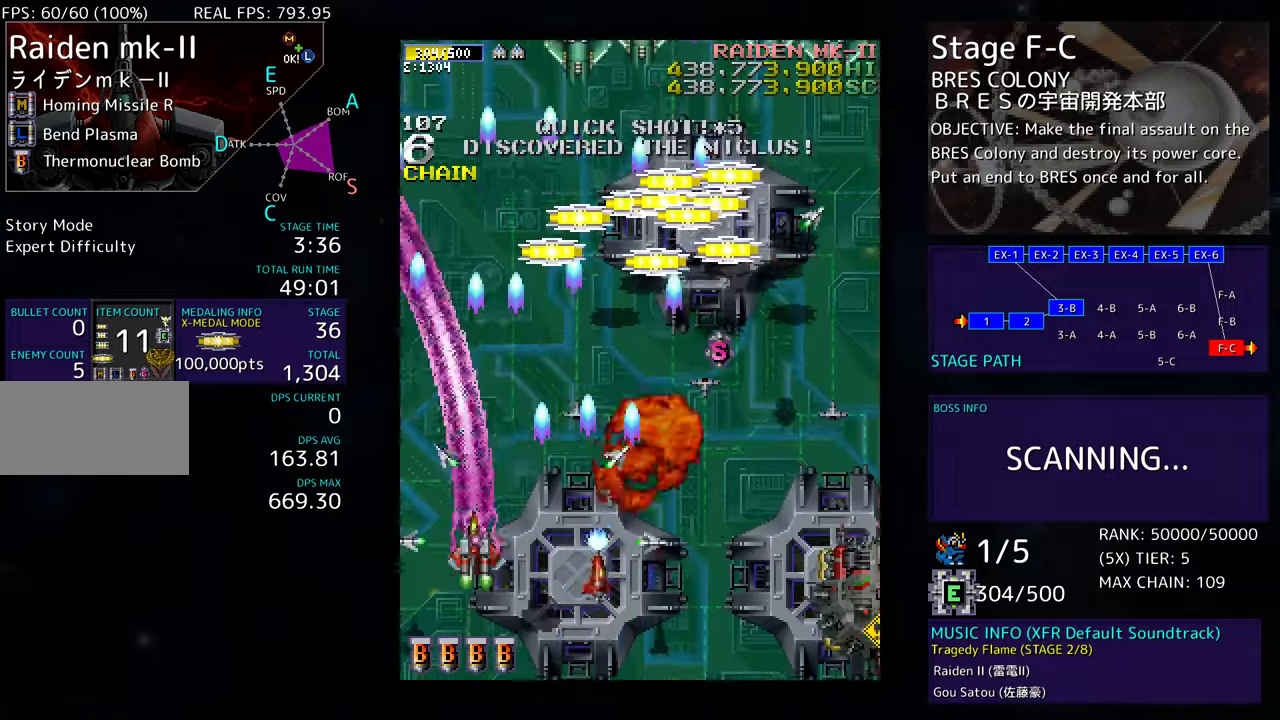
{"buttons": ["DPAD_DOWN", "DPAD_RIGHT"], "events": [[250, "DPAD_DOWN", "down"], [250, "DPAD_RIGHT", "down"]]}
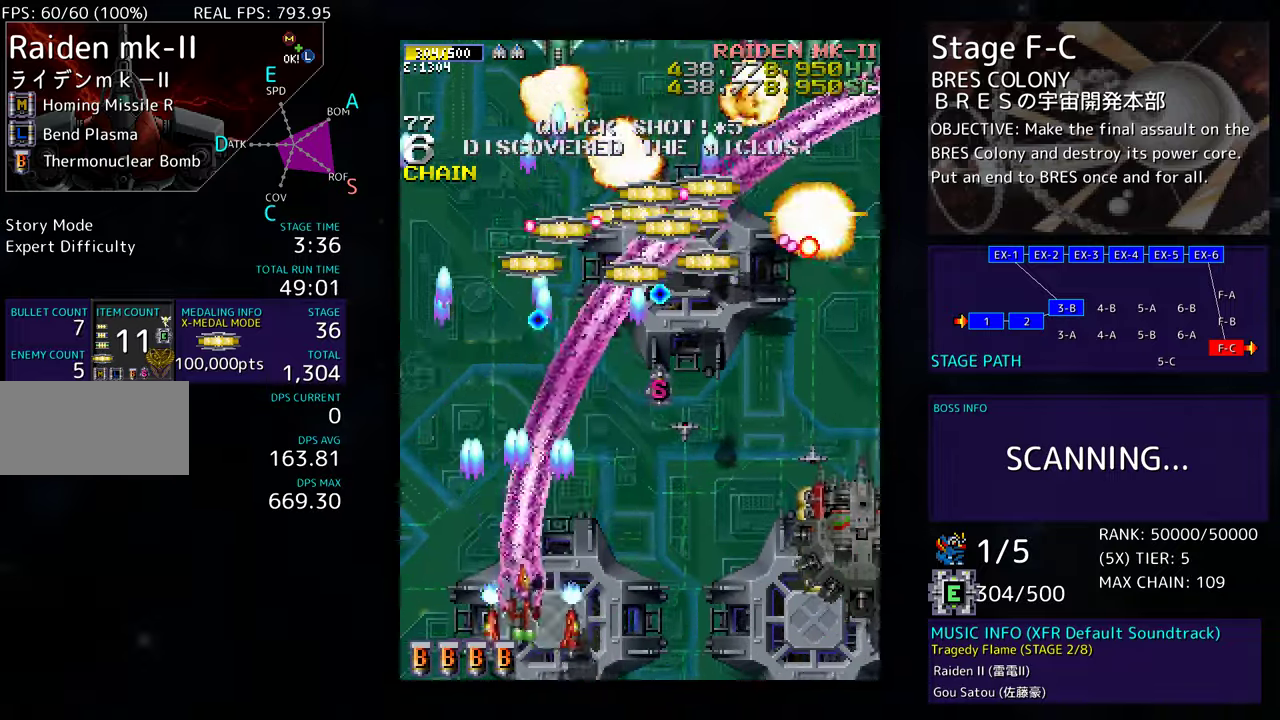
{"buttons": ["DPAD_DOWN", "DPAD_RIGHT"], "events": []}
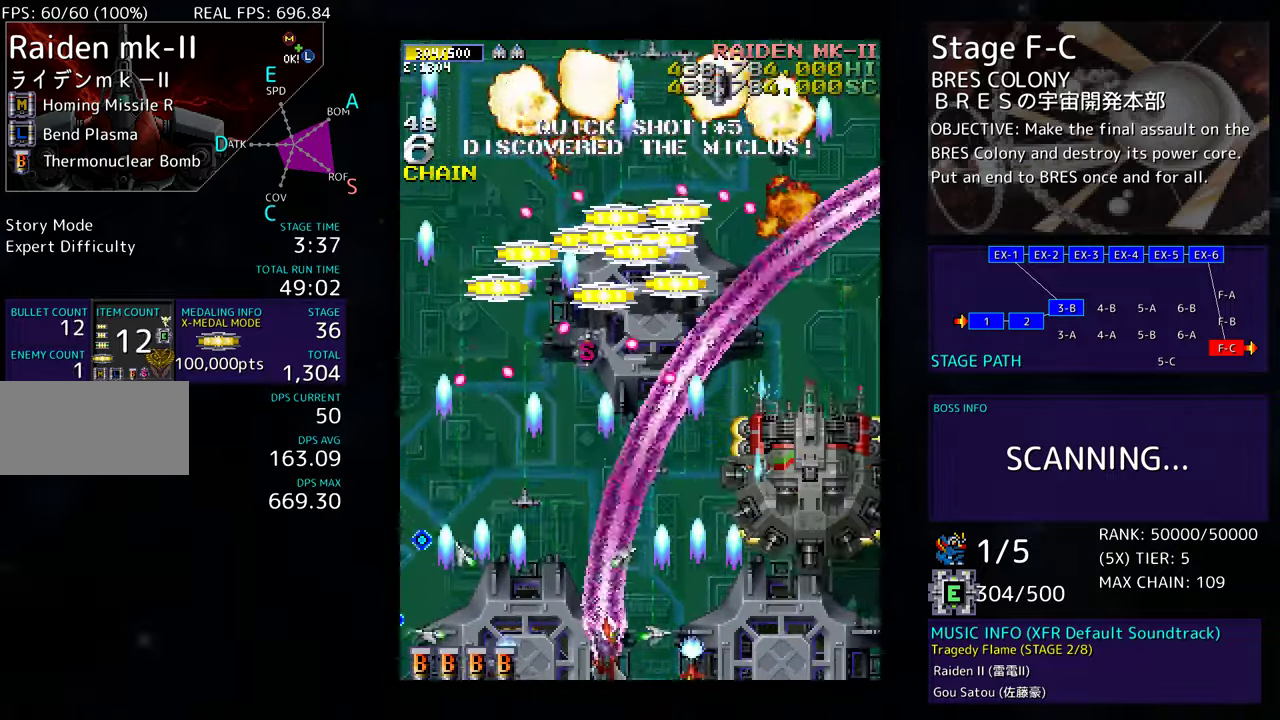
{"buttons": [], "events": [[83, "DPAD_RIGHT", "up"], [100, "DPAD_DOWN", "up"], [100, "DPAD_LEFT", "down"], [200, "DPAD_DOWN", "down"], [217, "DPAD_LEFT", "up"], [217, "DPAD_RIGHT", "down"], [333, "DPAD_DOWN", "up"], [333, "DPAD_RIGHT", "up"], [417, "DPAD_LEFT", "down"], [467, "DPAD_LEFT", "up"]]}
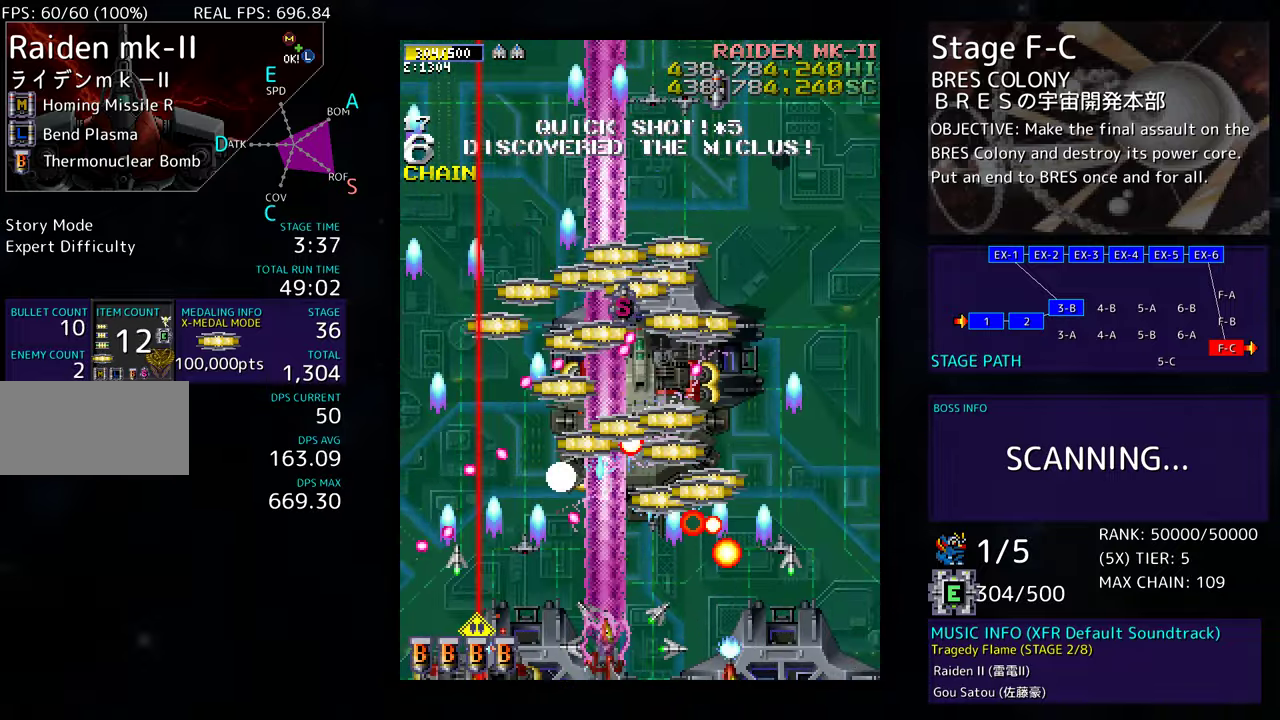
{"buttons": ["DPAD_UP", "DPAD_RIGHT"], "events": [[67, "DPAD_DOWN", "down"], [67, "DPAD_RIGHT", "down"], [217, "DPAD_DOWN", "up"], [383, "DPAD_UP", "down"]]}
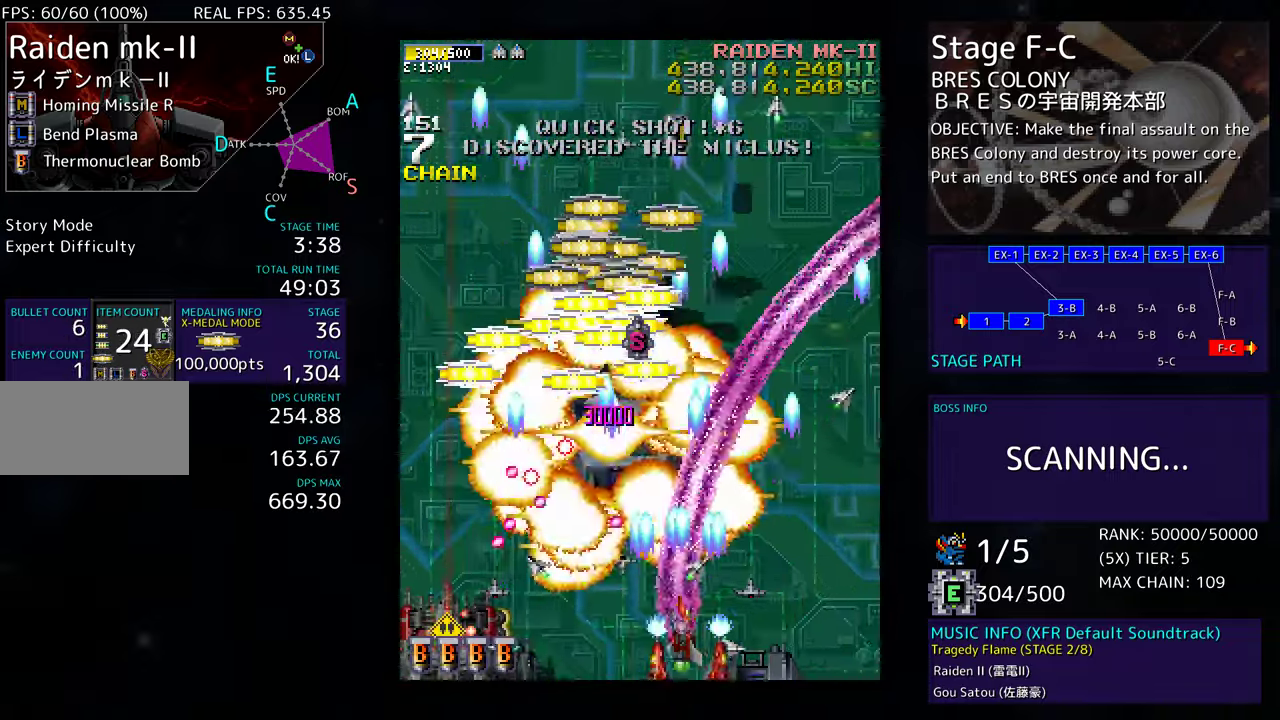
{"buttons": ["DPAD_UP"], "events": [[467, "DPAD_RIGHT", "up"]]}
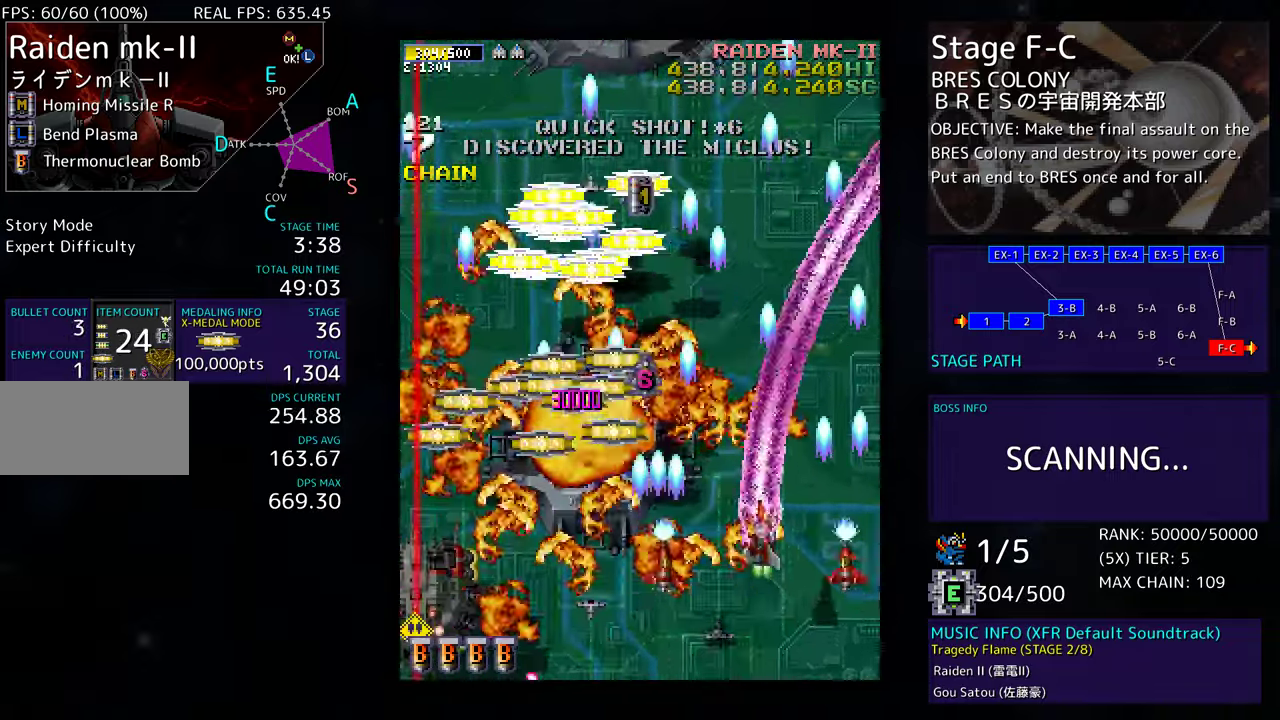
{"buttons": ["DPAD_UP", "DPAD_LEFT"], "events": [[17, "DPAD_LEFT", "down"], [67, "DPAD_UP", "up"], [117, "DPAD_DOWN", "down"], [200, "DPAD_LEFT", "up"], [217, "DPAD_LEFT", "down"], [317, "DPAD_DOWN", "up"], [433, "DPAD_UP", "down"]]}
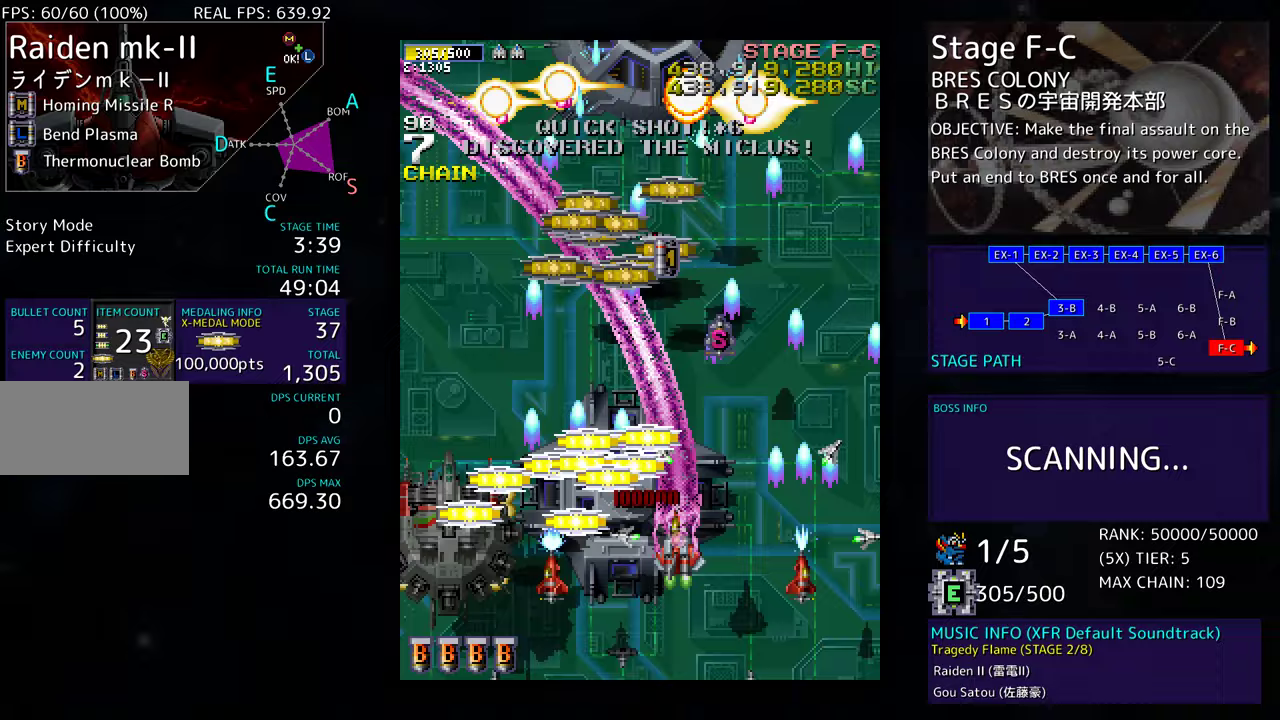
{"buttons": ["DPAD_DOWN", "DPAD_LEFT"], "events": [[67, "DPAD_LEFT", "up"], [233, "DPAD_LEFT", "down"], [267, "DPAD_DOWN", "down"], [267, "DPAD_LEFT", "up"], [267, "DPAD_UP", "up"], [300, "DPAD_RIGHT", "down"], [417, "DPAD_RIGHT", "up"], [467, "DPAD_LEFT", "down"]]}
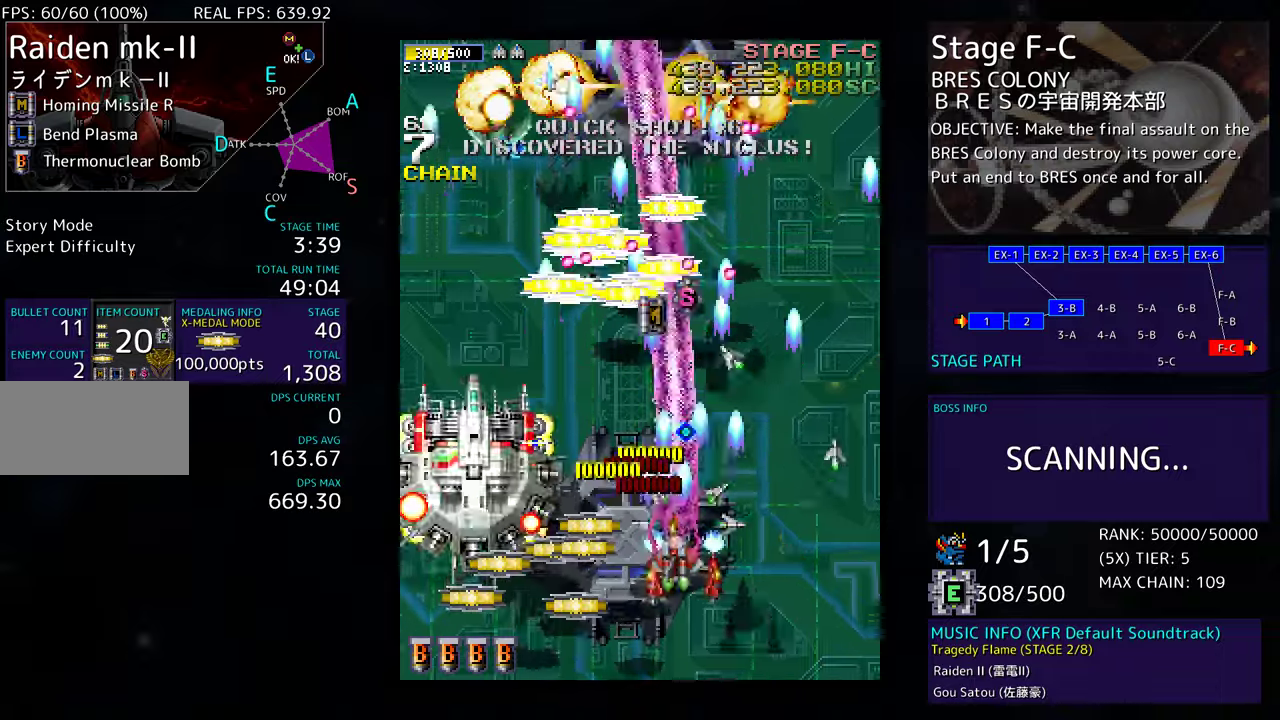
{"buttons": ["DPAD_DOWN", "DPAD_LEFT"], "events": []}